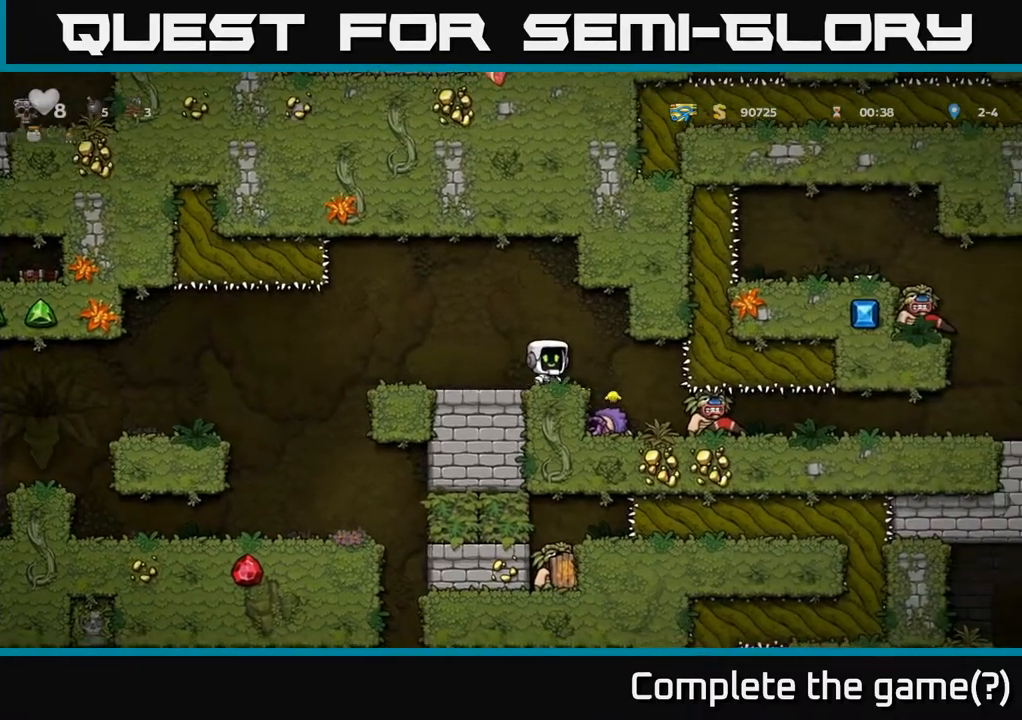
Gameplay with a controller (Xbox layout); each line is a JSON object with the inputs held at the frame after it (dt_ms = milliseconds from this image to that frame). "events" lists button and stick changes between this image and that frame as [ms after this image, input, new state], when the widget could be followed in between. Not read: left_stick.
{"dt_ms": 500, "buttons": [], "right_stick": "center", "events": [[117, "X", "down"], [267, "X", "up"]]}
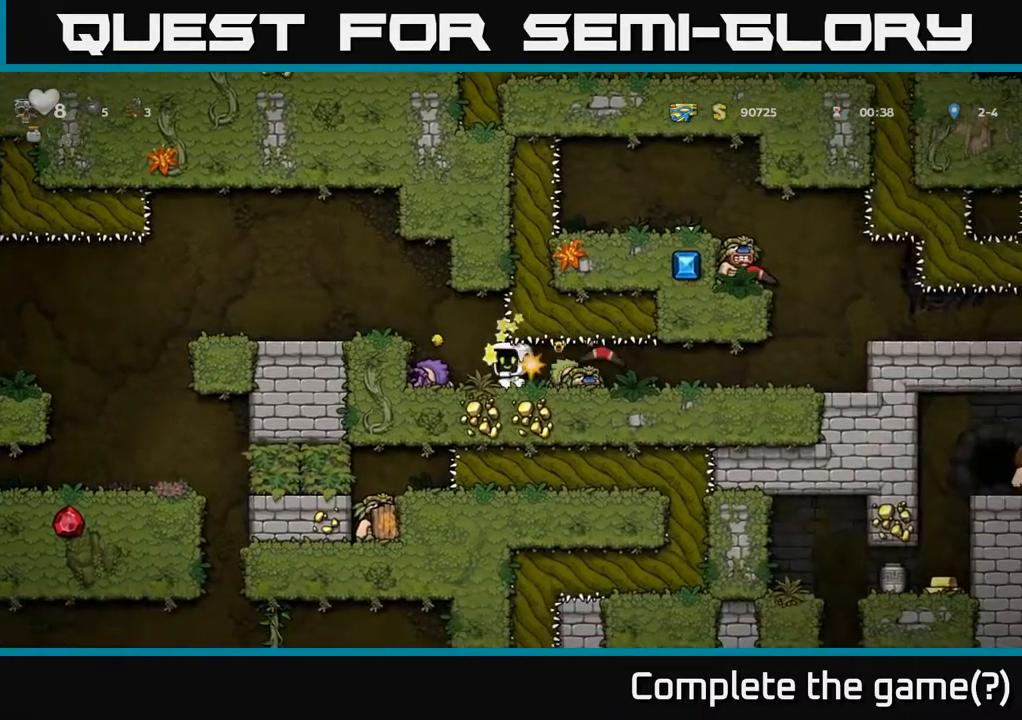
{"dt_ms": 500, "buttons": [], "right_stick": "center"}
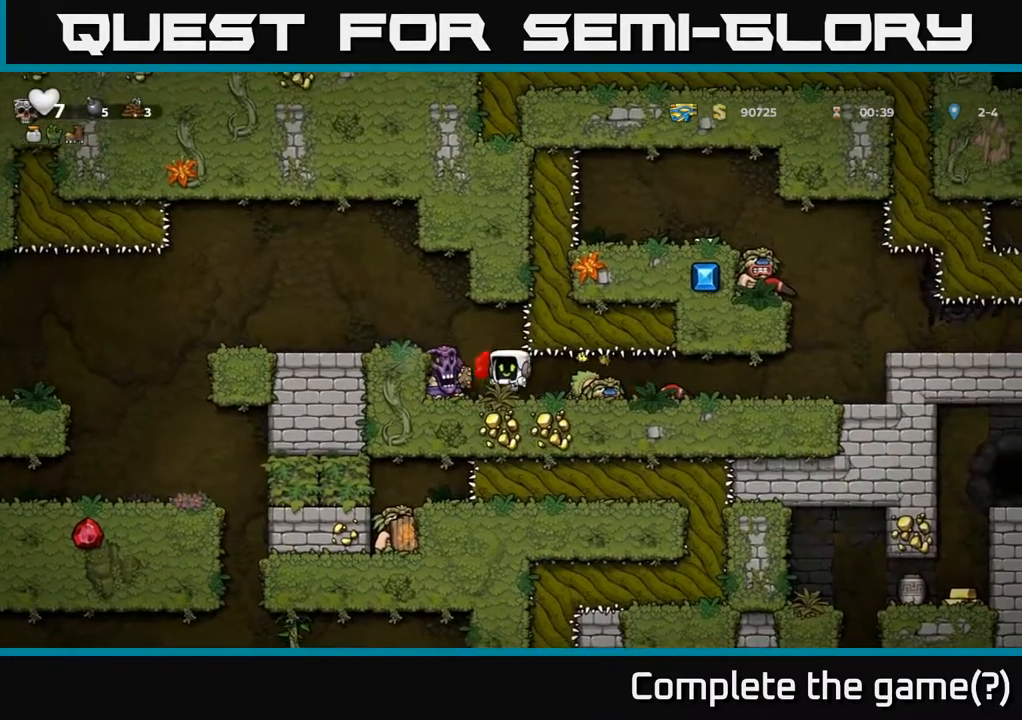
{"dt_ms": 500, "buttons": [], "right_stick": "center", "events": [[83, "X", "down"], [167, "X", "up"], [233, "X", "down"], [300, "X", "up"]]}
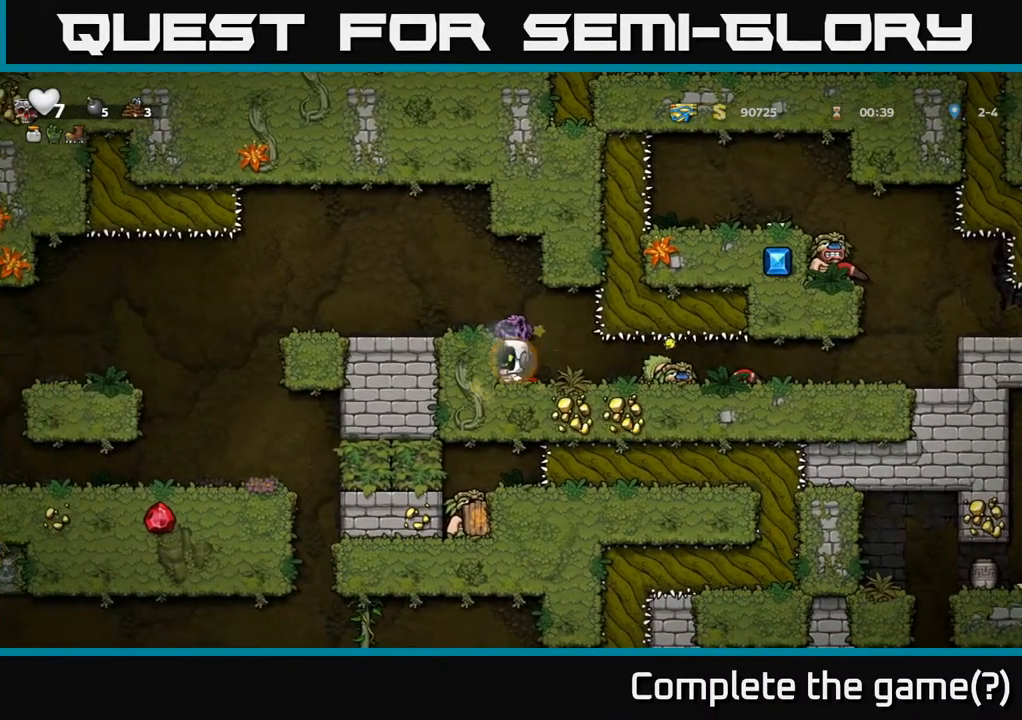
{"dt_ms": 1000, "buttons": [], "right_stick": "center"}
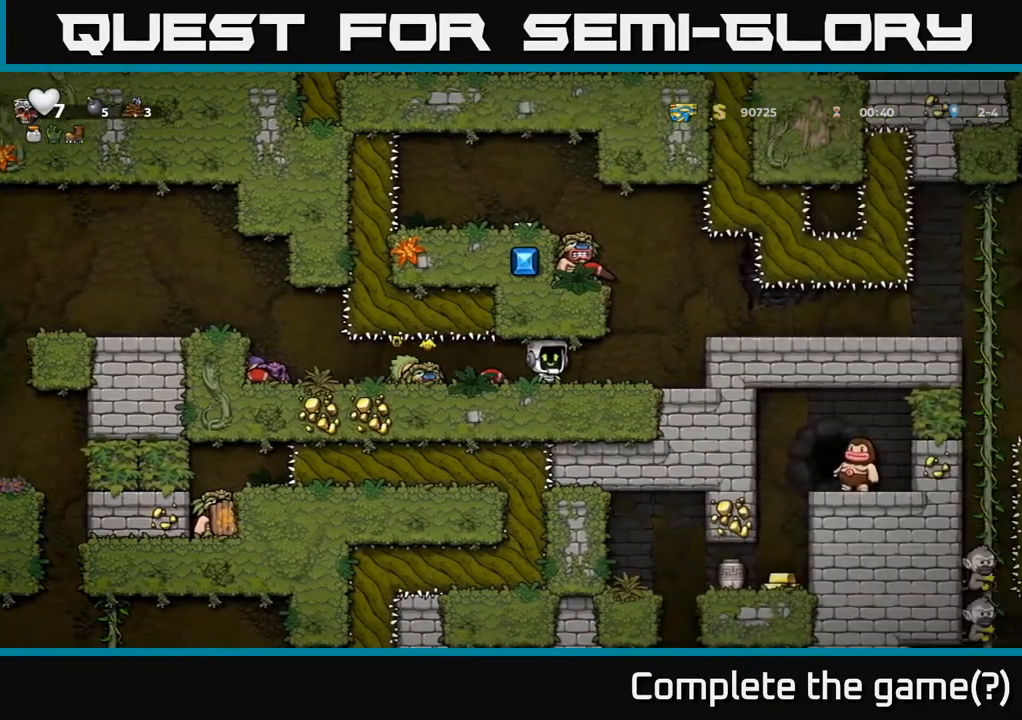
{"dt_ms": 500, "buttons": ["X"], "right_stick": "center", "events": [[433, "X", "down"]]}
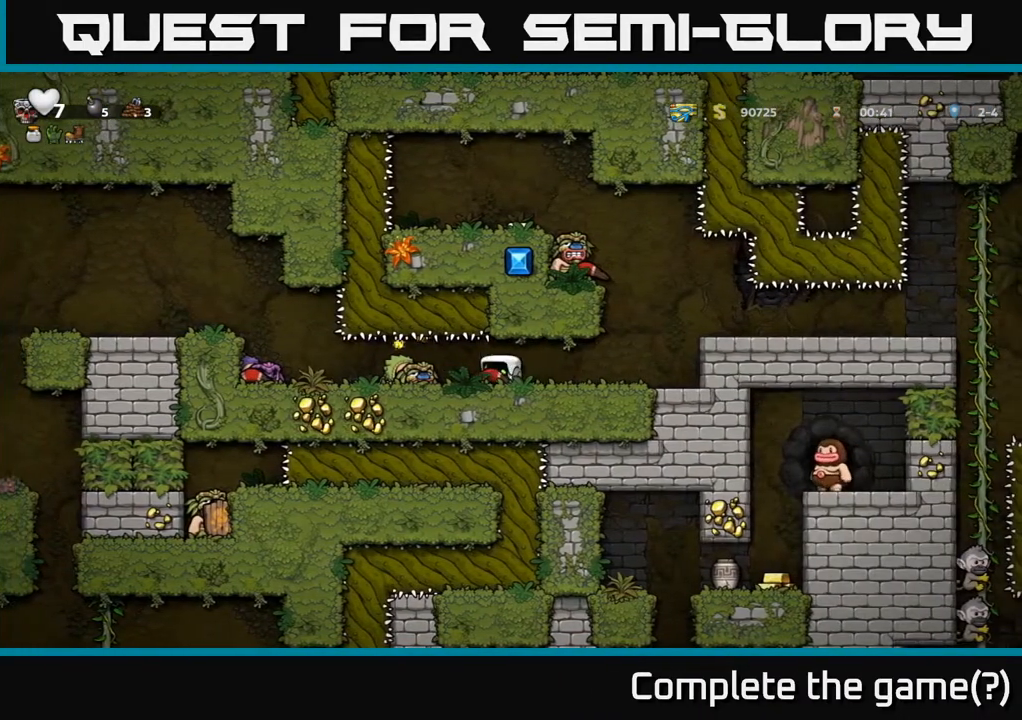
{"dt_ms": 500, "buttons": [], "right_stick": "center", "events": [[33, "X", "up"], [233, "X", "down"], [333, "X", "up"]]}
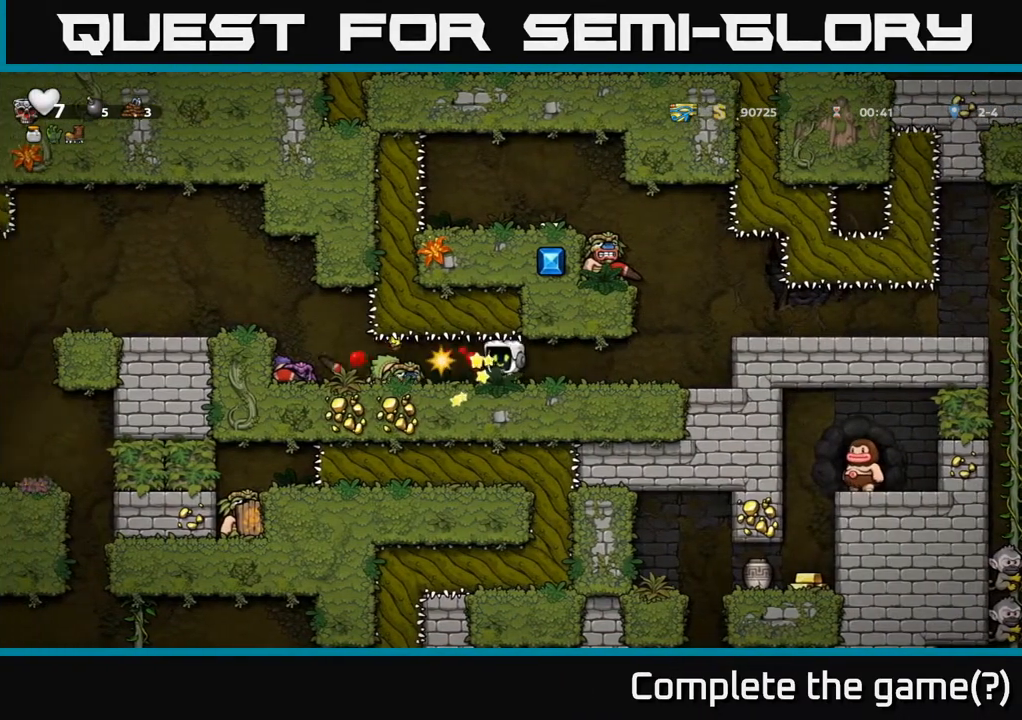
{"dt_ms": 500, "buttons": [], "right_stick": "center", "events": []}
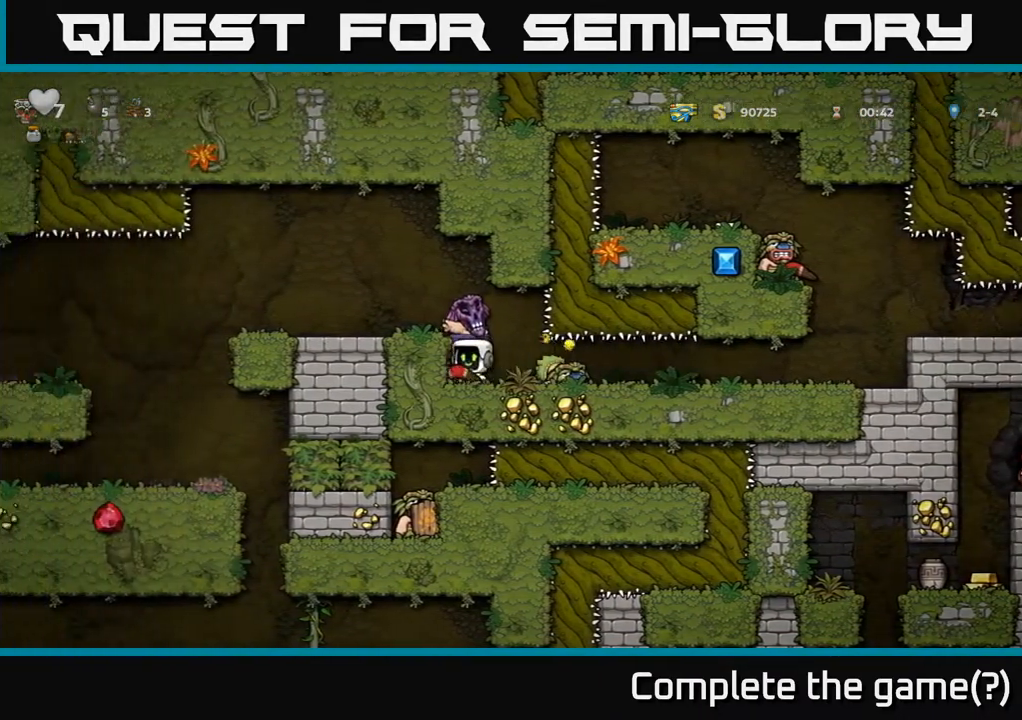
{"dt_ms": 500, "buttons": [], "right_stick": "center"}
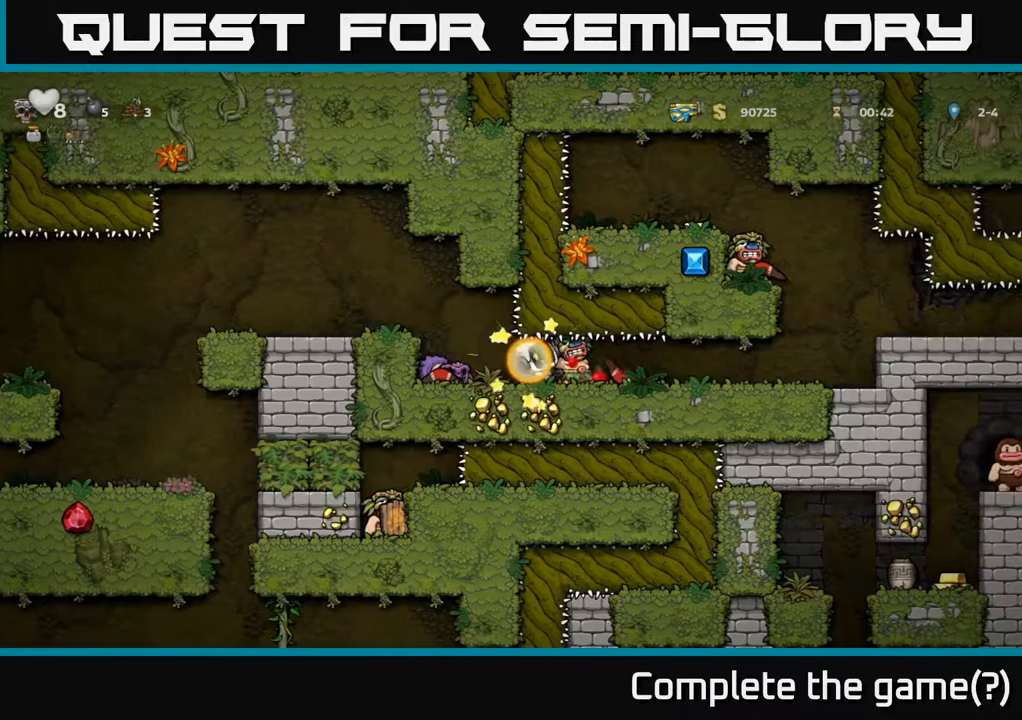
{"dt_ms": 500, "buttons": [], "right_stick": "center", "events": []}
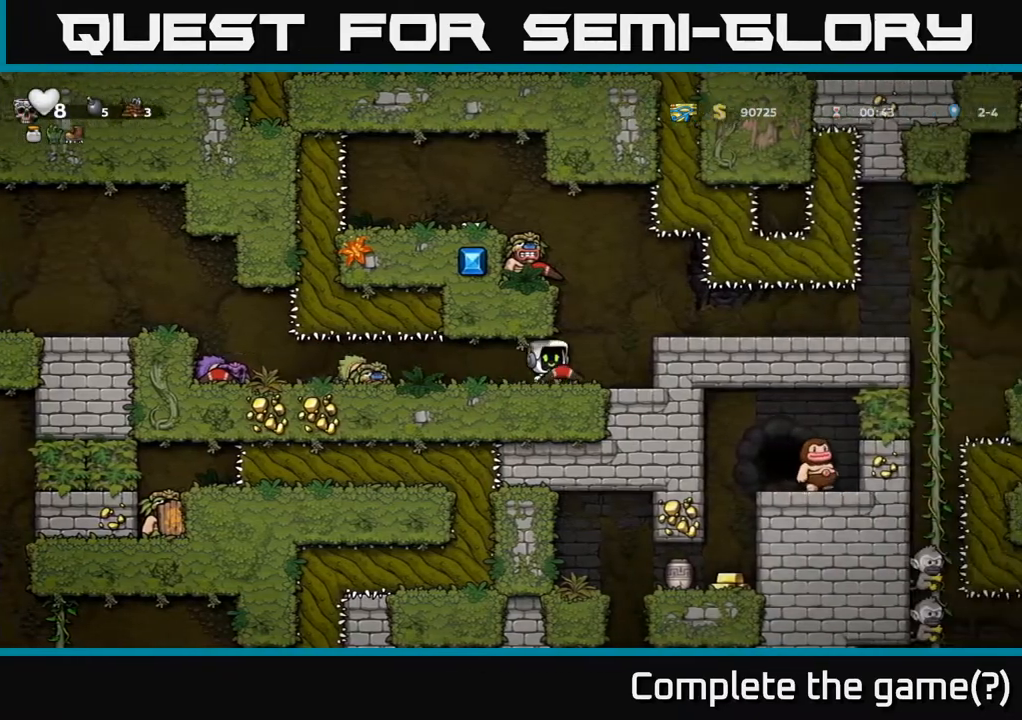
{"dt_ms": 500, "buttons": [], "right_stick": "center", "events": []}
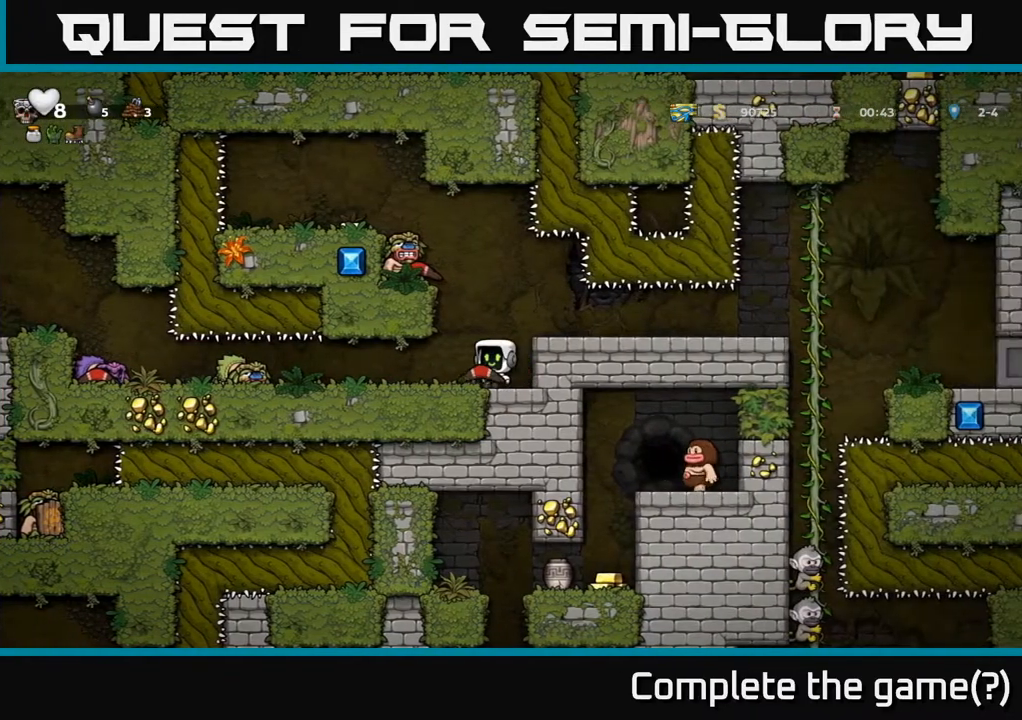
{"dt_ms": 500, "buttons": [], "right_stick": "center", "events": []}
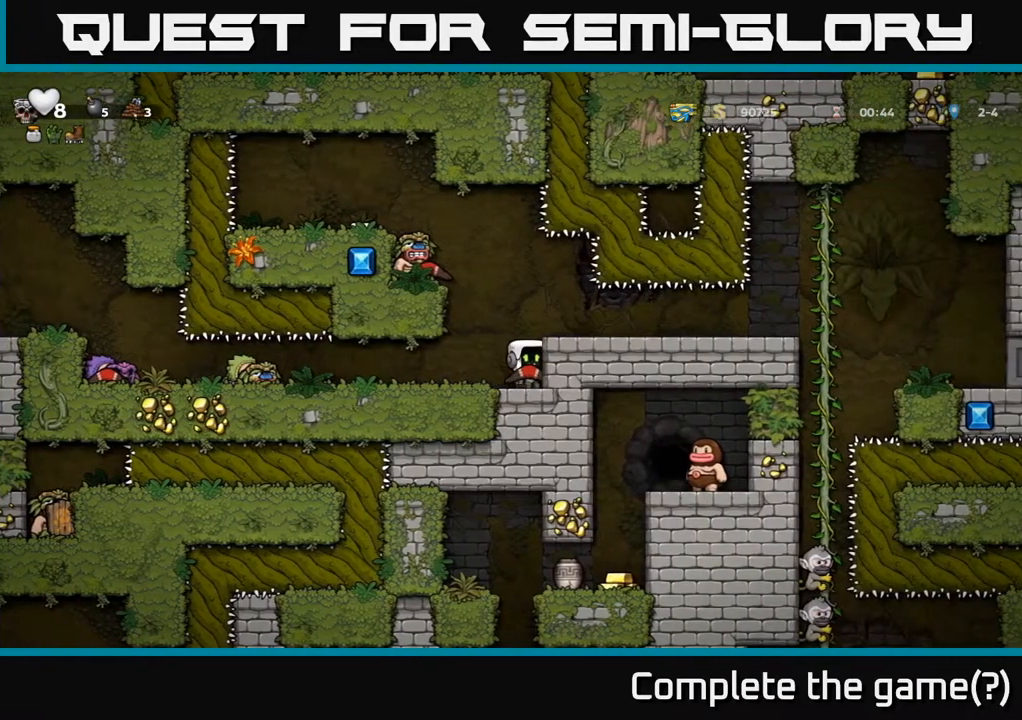
{"dt_ms": 500, "buttons": [], "right_stick": "center", "events": [[200, "A", "down"], [283, "A", "up"]]}
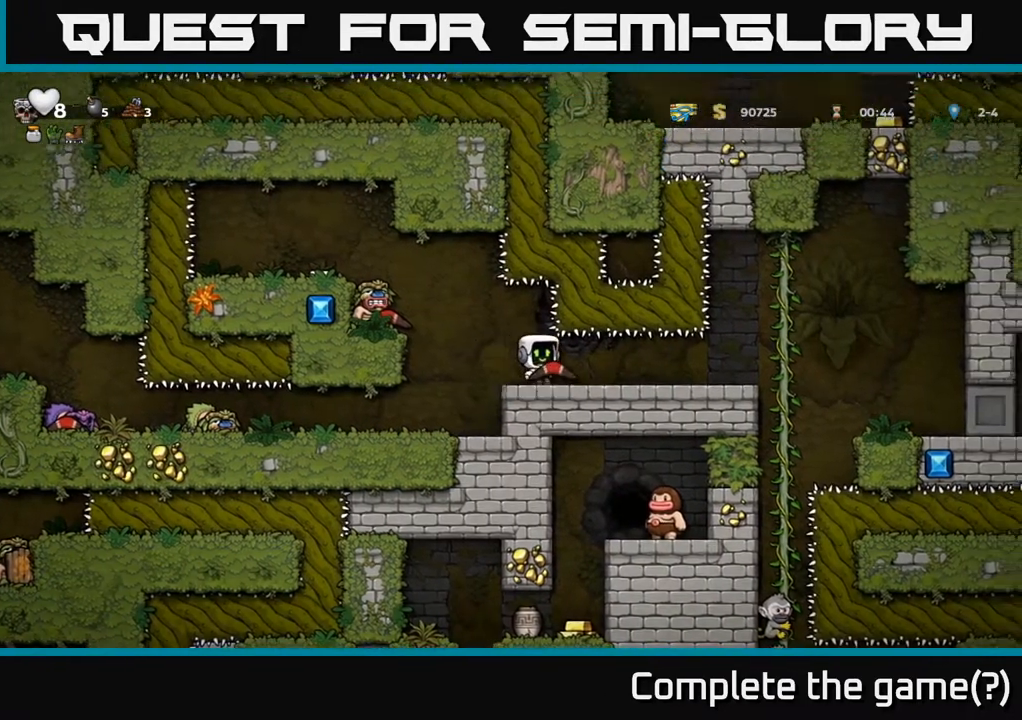
{"dt_ms": 500, "buttons": [], "right_stick": "center", "events": [[400, "X", "down"], [433, "X", "up"]]}
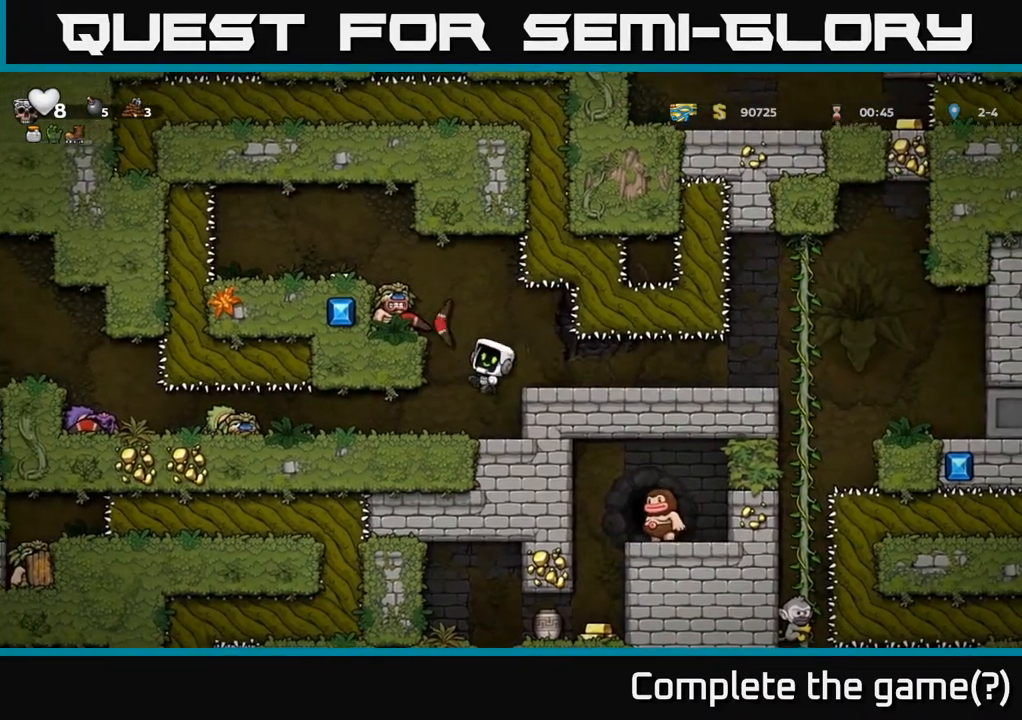
{"dt_ms": 500, "buttons": [], "right_stick": "center", "events": []}
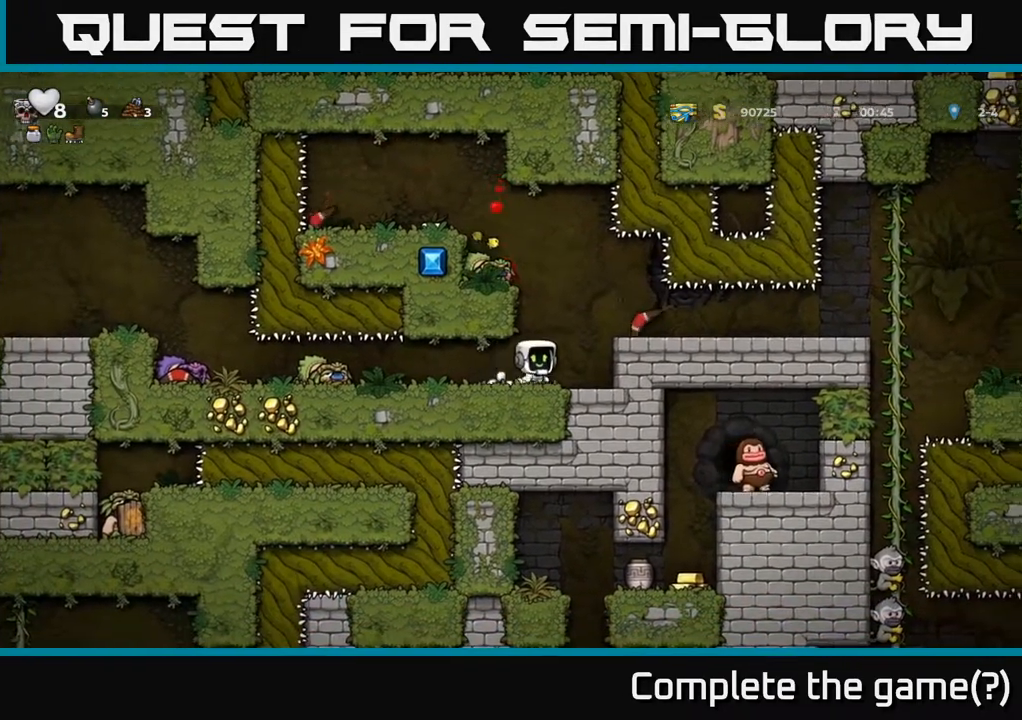
{"dt_ms": 500, "buttons": [], "right_stick": "center", "events": [[250, "A", "down"], [450, "A", "up"]]}
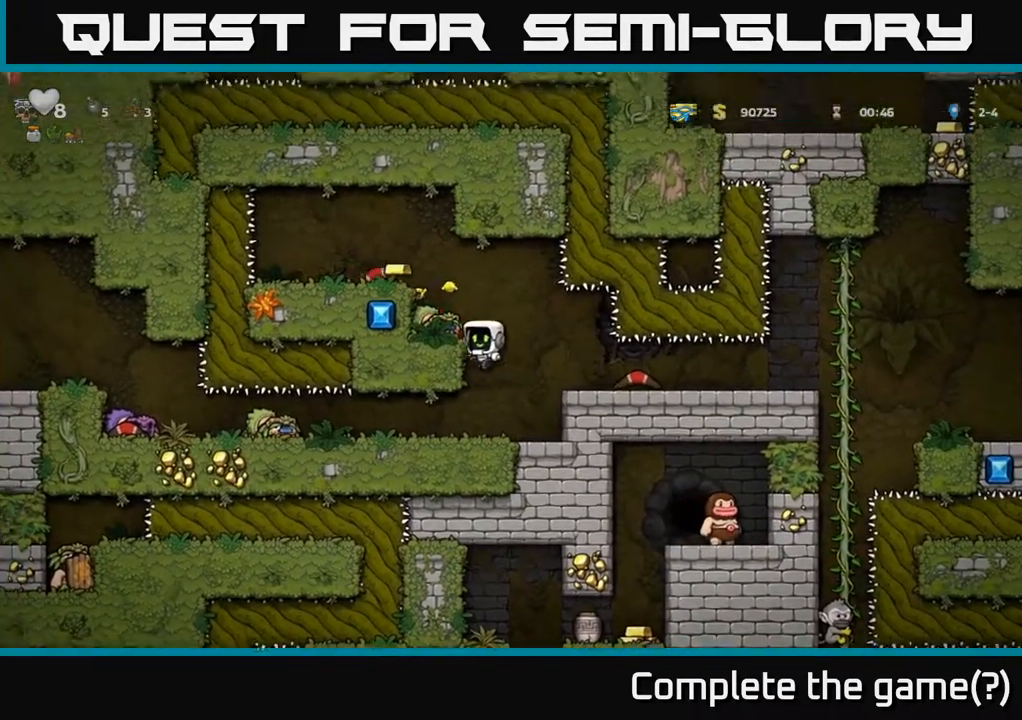
{"dt_ms": 500, "buttons": [], "right_stick": "center", "events": [[183, "A", "down"], [283, "A", "up"]]}
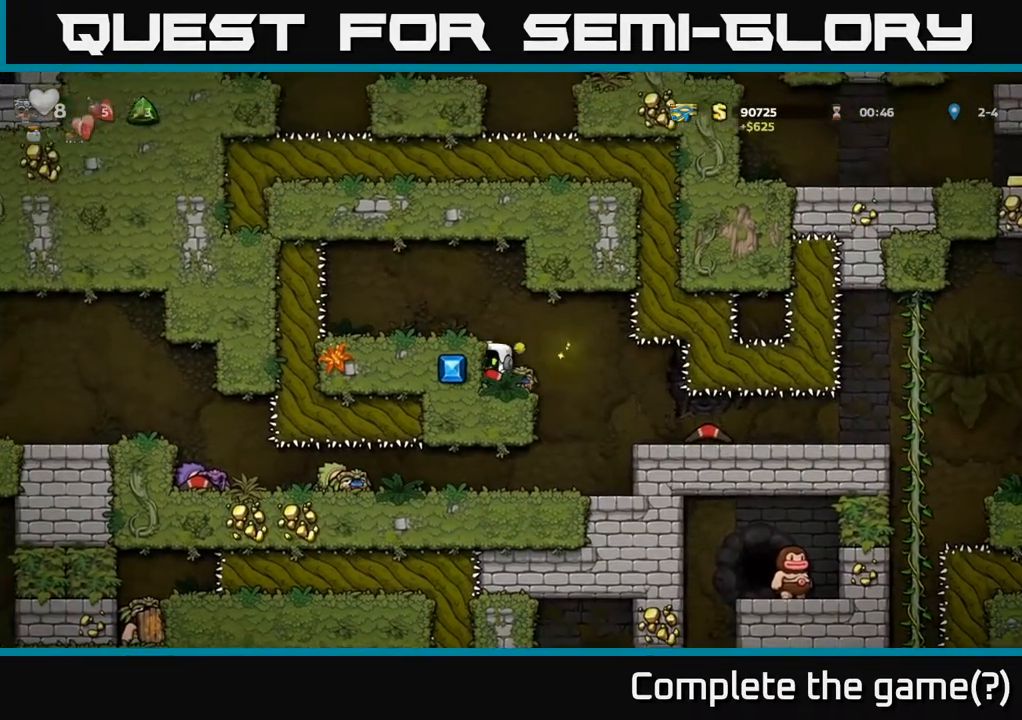
{"dt_ms": 500, "buttons": [], "right_stick": "center"}
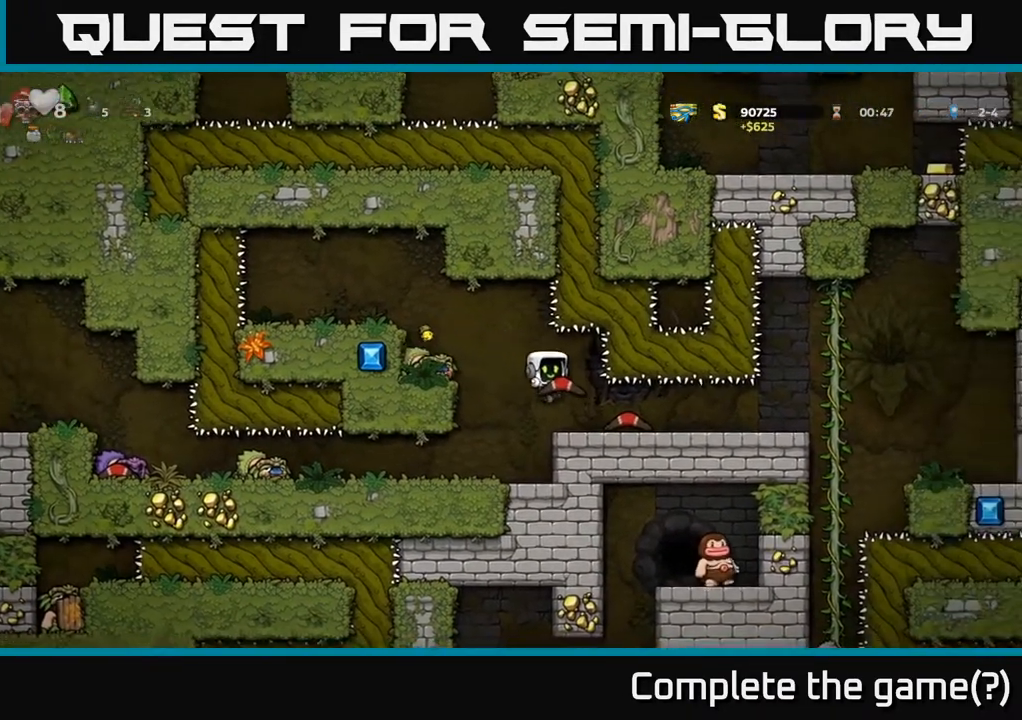
{"dt_ms": 500, "buttons": [], "right_stick": "center", "events": [[267, "X", "down"], [333, "X", "up"]]}
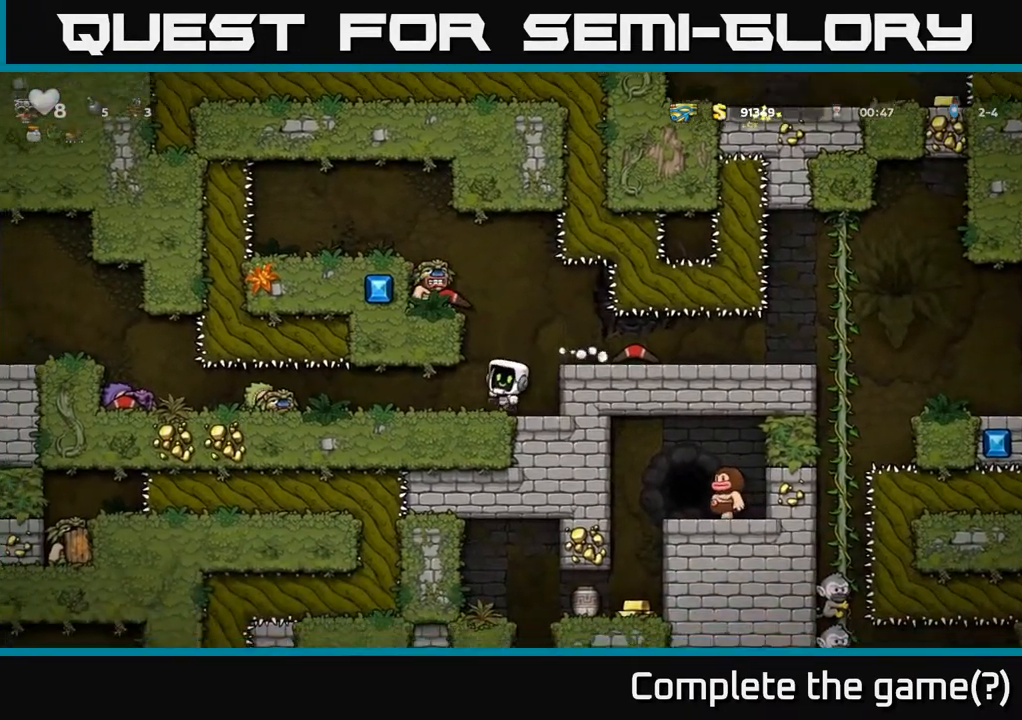
{"dt_ms": 500, "buttons": [], "right_stick": "center", "events": []}
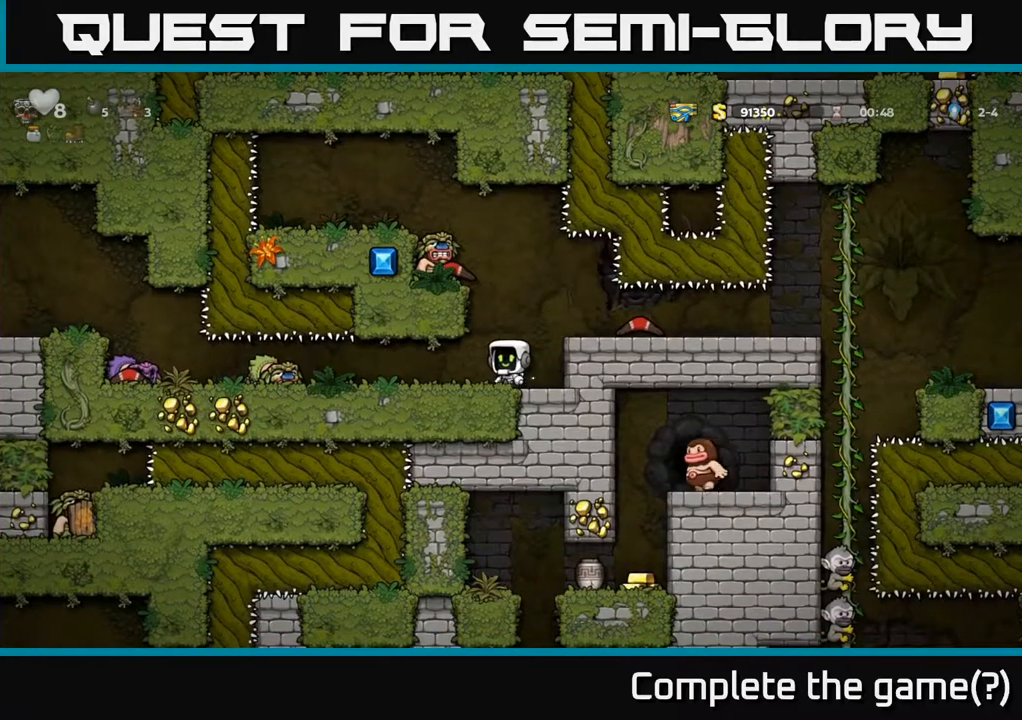
{"dt_ms": 500, "buttons": ["X"], "right_stick": "center", "events": [[17, "A", "down"], [117, "A", "up"], [483, "X", "down"]]}
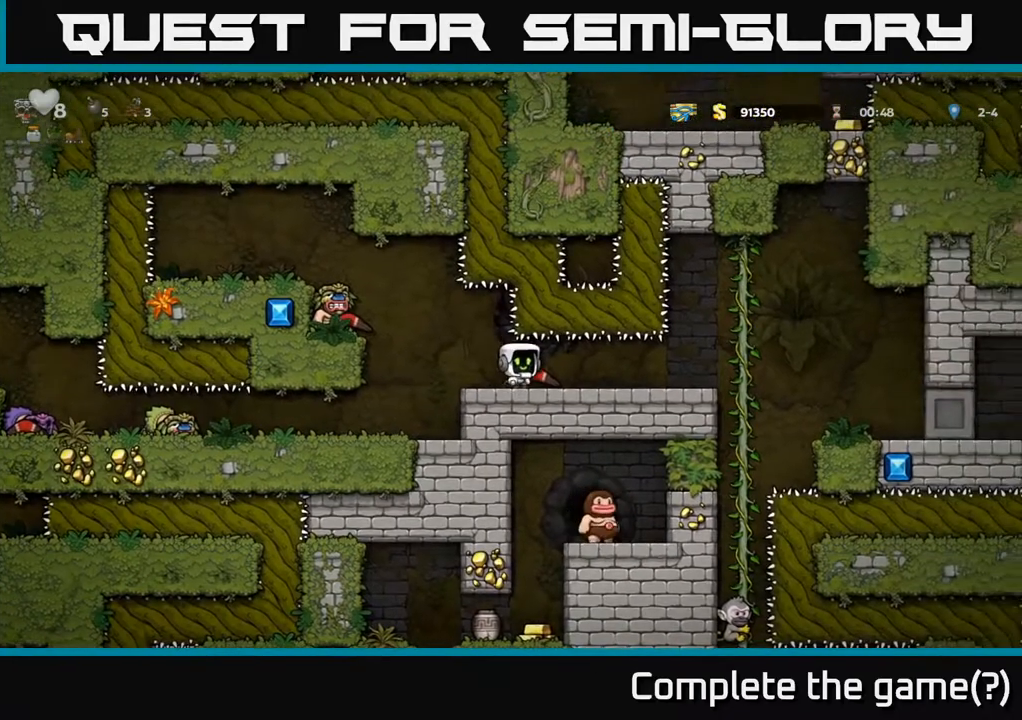
{"dt_ms": 500, "buttons": [], "right_stick": "center", "events": [[50, "X", "up"], [317, "X", "down"], [400, "X", "up"]]}
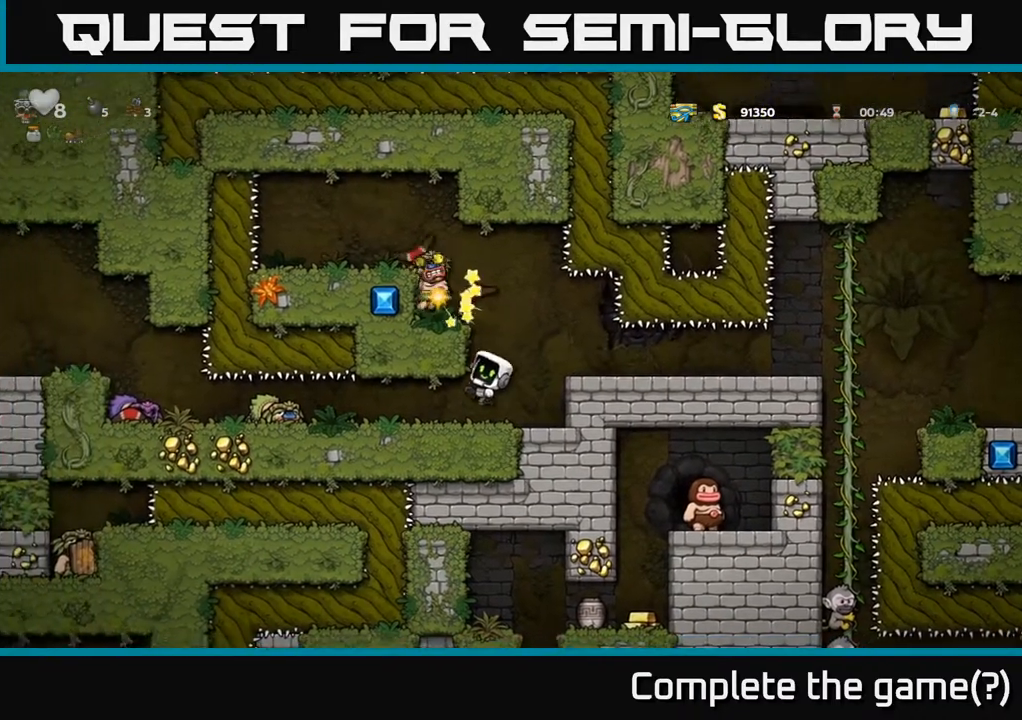
{"dt_ms": 500, "buttons": ["A"], "right_stick": "center", "events": [[467, "A", "down"]]}
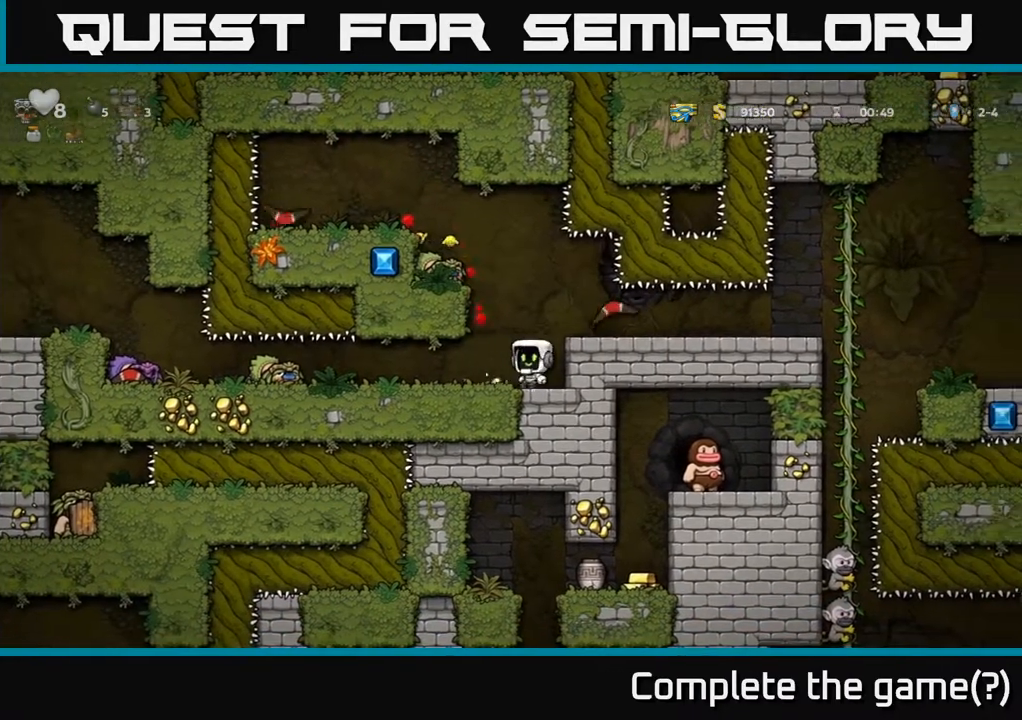
{"dt_ms": 500, "buttons": [], "right_stick": "center", "events": [[133, "A", "up"], [333, "A", "down"], [450, "A", "up"]]}
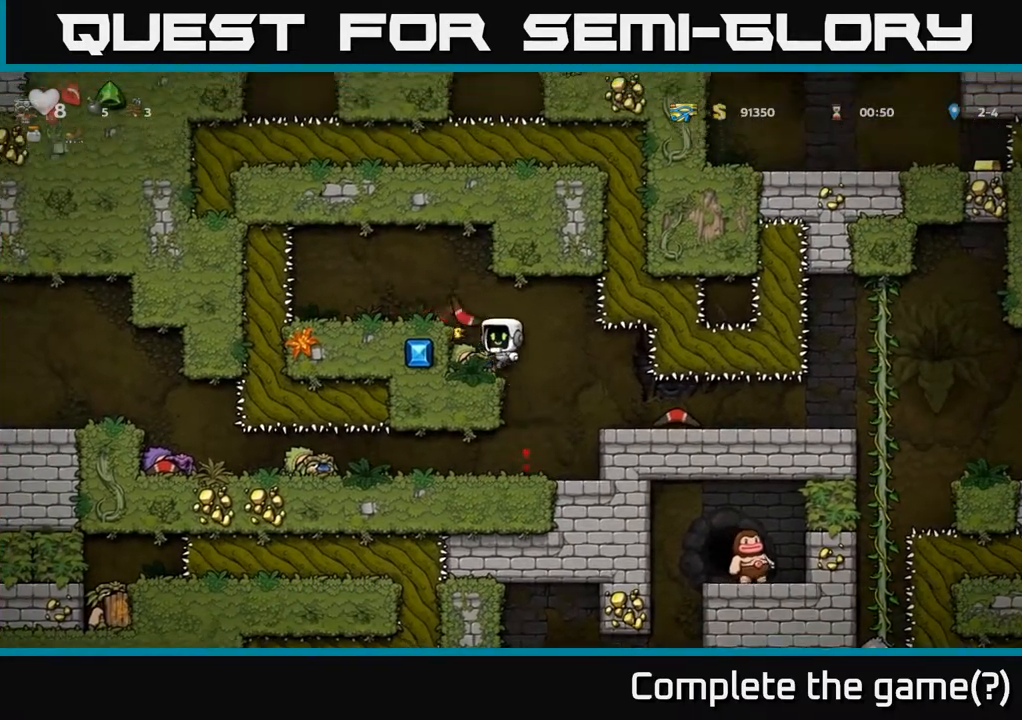
{"dt_ms": 500, "buttons": [], "right_stick": "center", "events": [[383, "A", "down"], [433, "A", "up"]]}
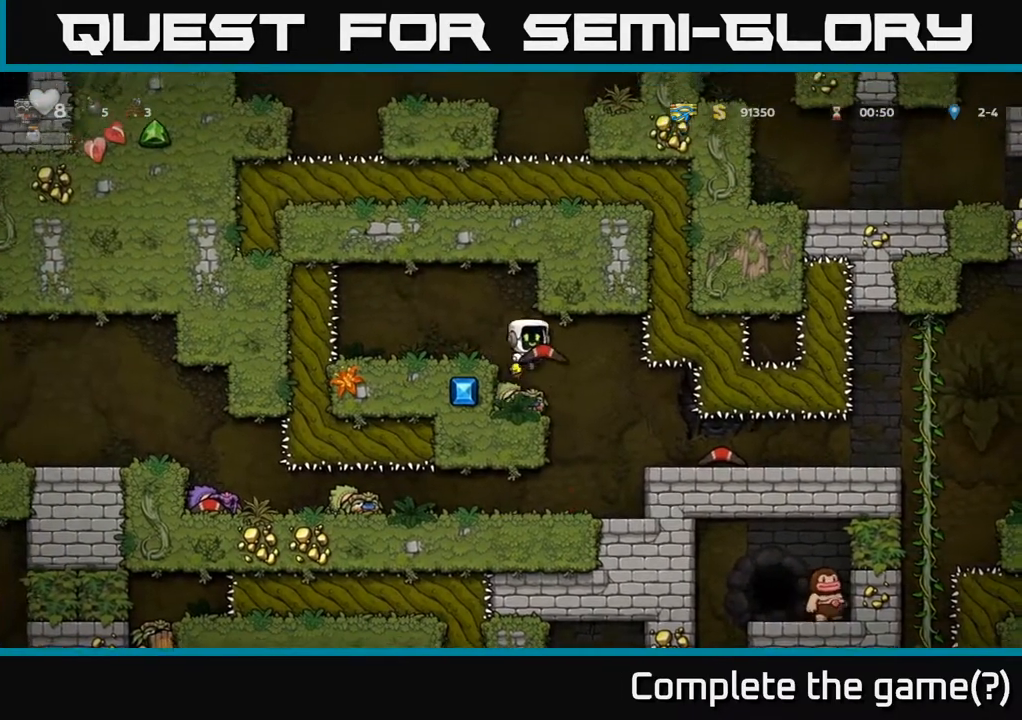
{"dt_ms": 500, "buttons": [], "right_stick": "center", "events": []}
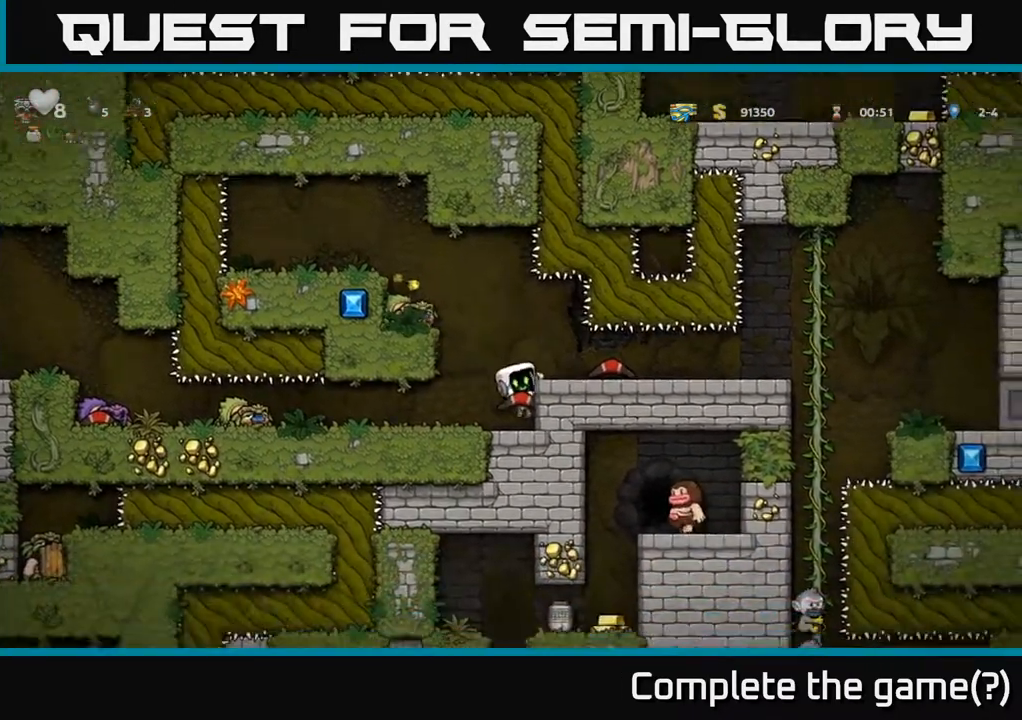
{"dt_ms": 500, "buttons": [], "right_stick": "center", "events": [[317, "A", "down"], [417, "A", "up"]]}
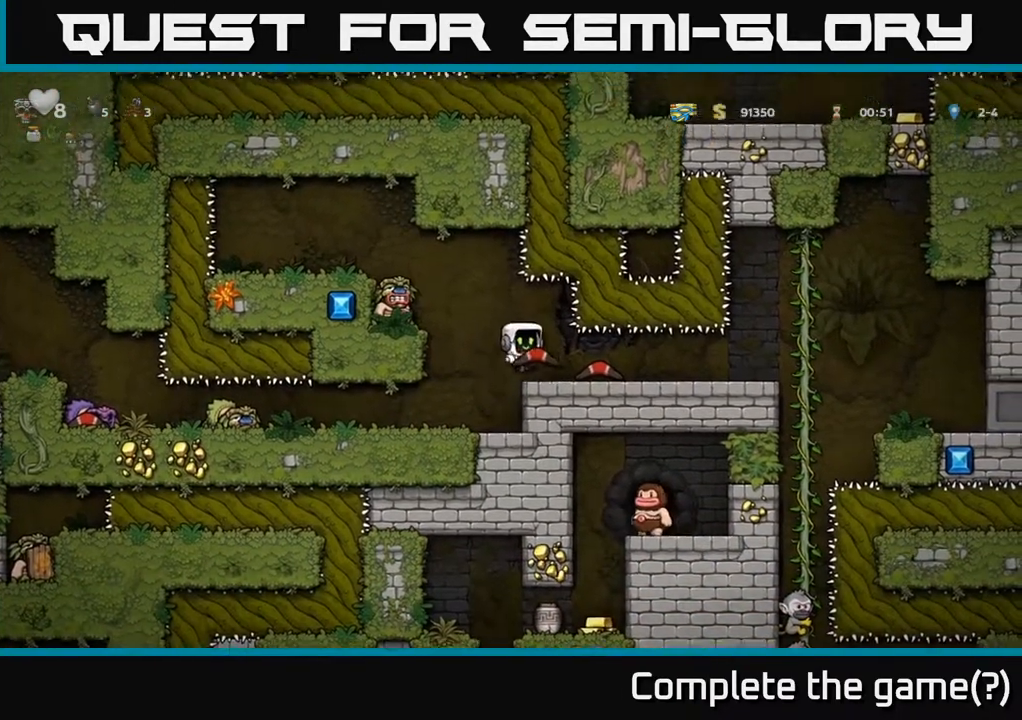
{"dt_ms": 500, "buttons": [], "right_stick": "center", "events": [[433, "X", "down"], [500, "X", "up"]]}
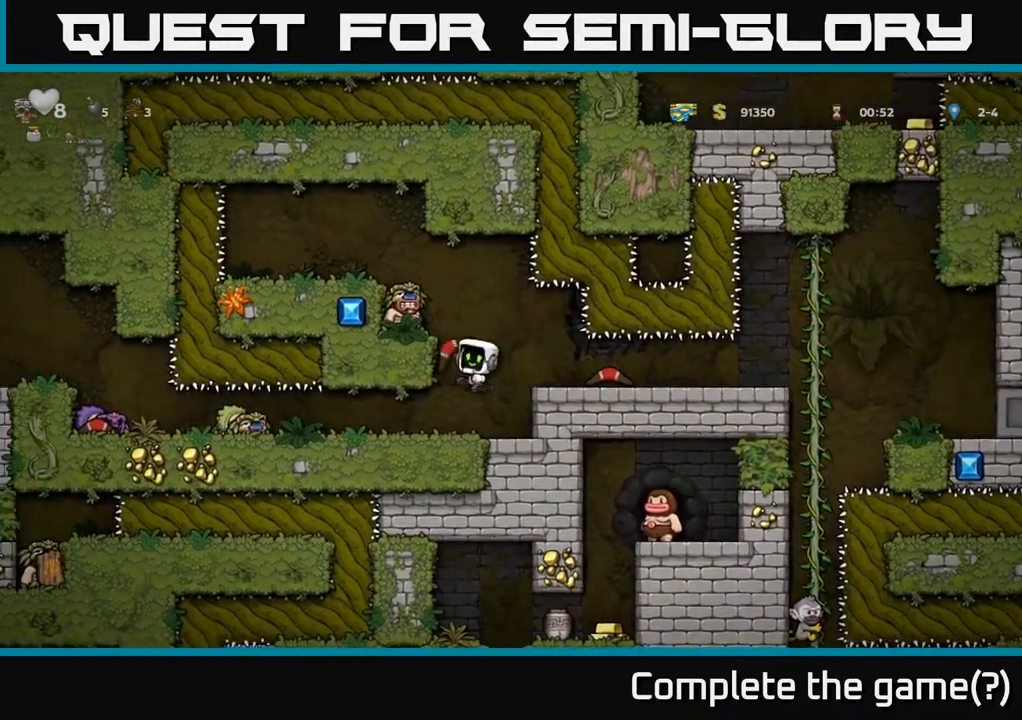
{"dt_ms": 500, "buttons": [], "right_stick": "center"}
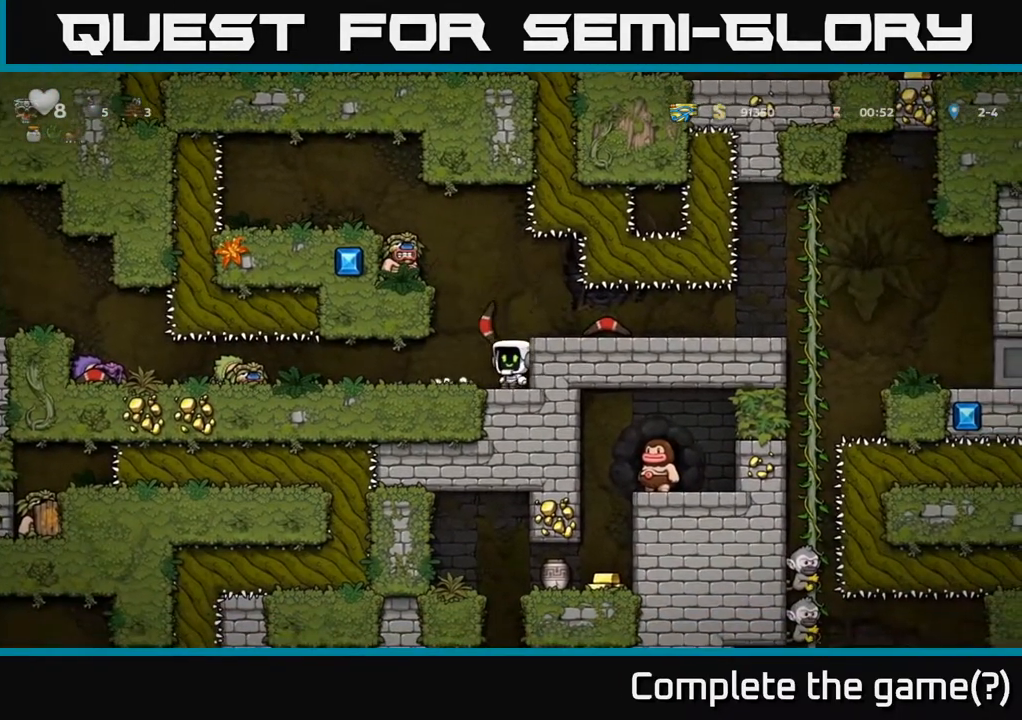
{"dt_ms": 500, "buttons": [], "right_stick": "center", "events": []}
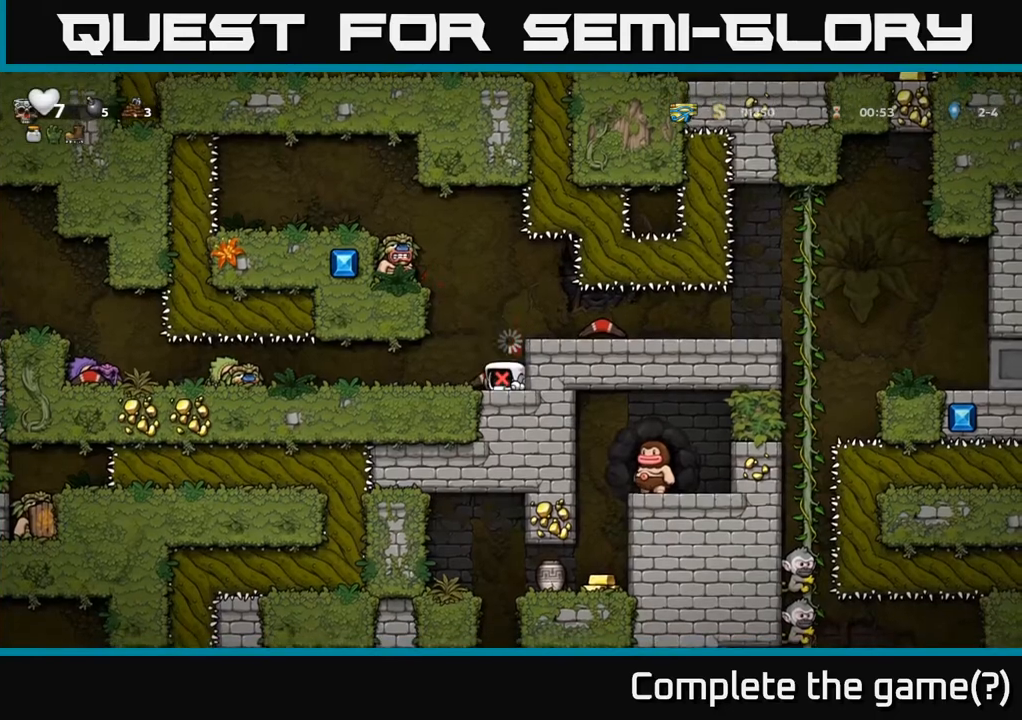
{"dt_ms": 500, "buttons": [], "right_stick": "center", "events": []}